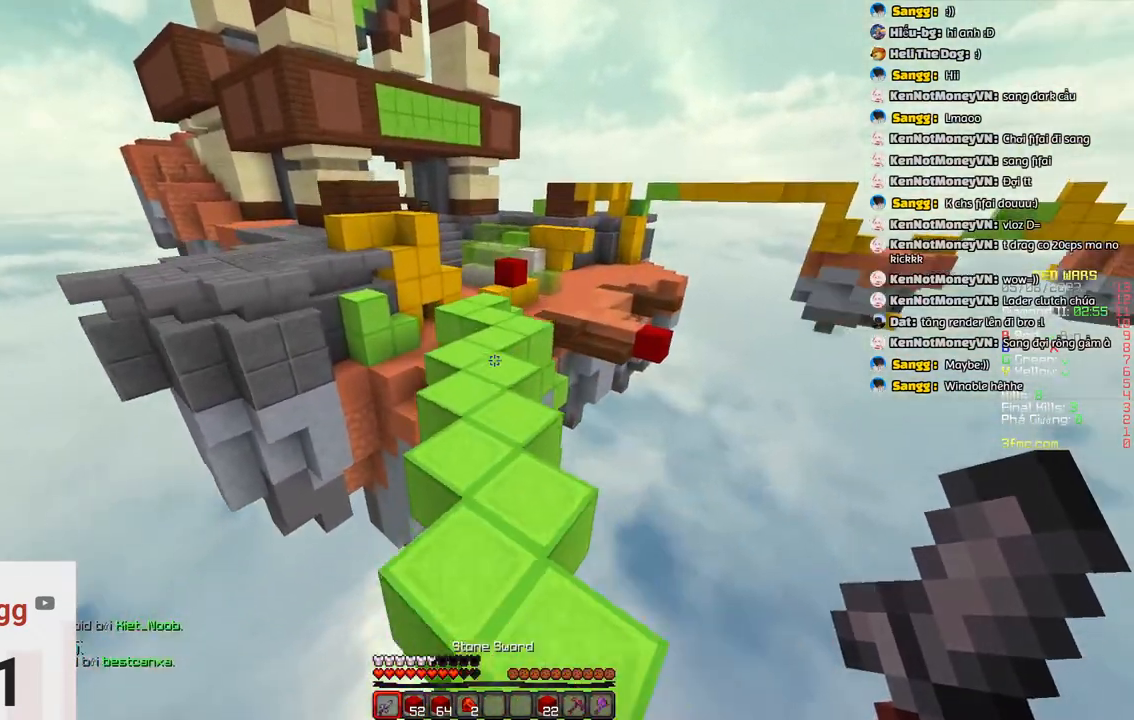
Gameplay with keyboard; each line is a JSON object with the keys held at the frame after it. "events" lists presses ("down") and releases ("up") of "a", "d", "s", "space" and "w" between this image and that frame as [ms after this image, input, new state], when the widget could be followed in between. No other keys are recorded. Mouse input is not recorded.
{"keys": ["space", "w"], "events": [[233, "space", "down"]]}
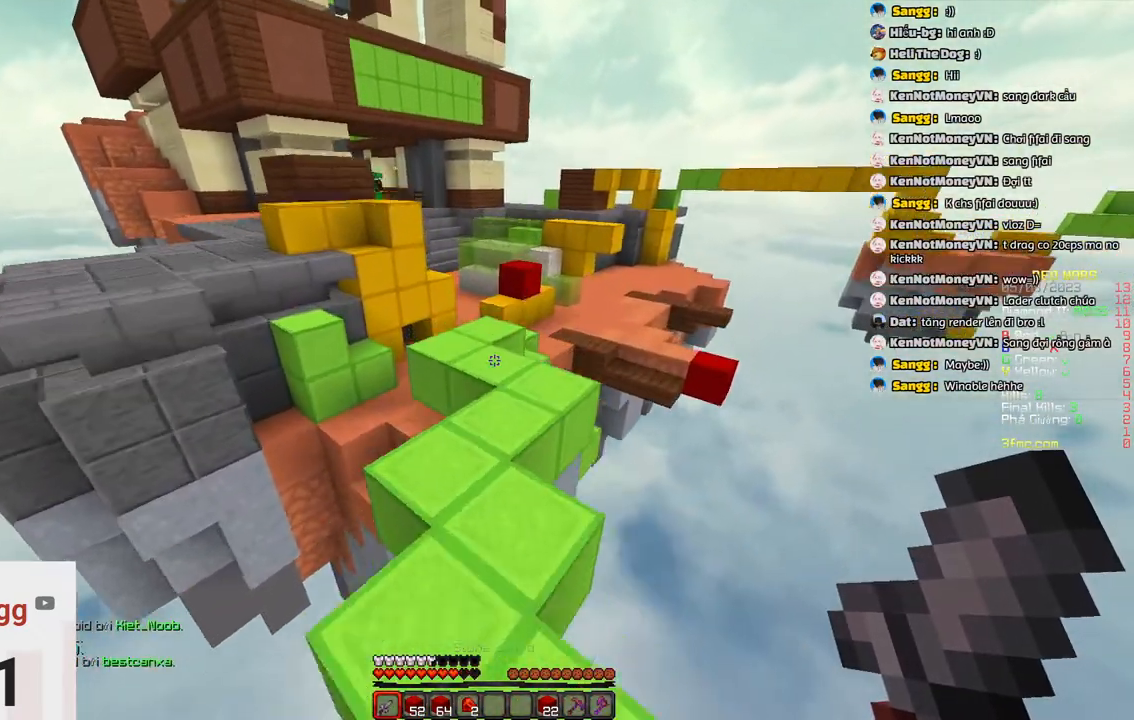
{"keys": ["space", "w"], "events": [[117, "space", "up"], [433, "space", "down"]]}
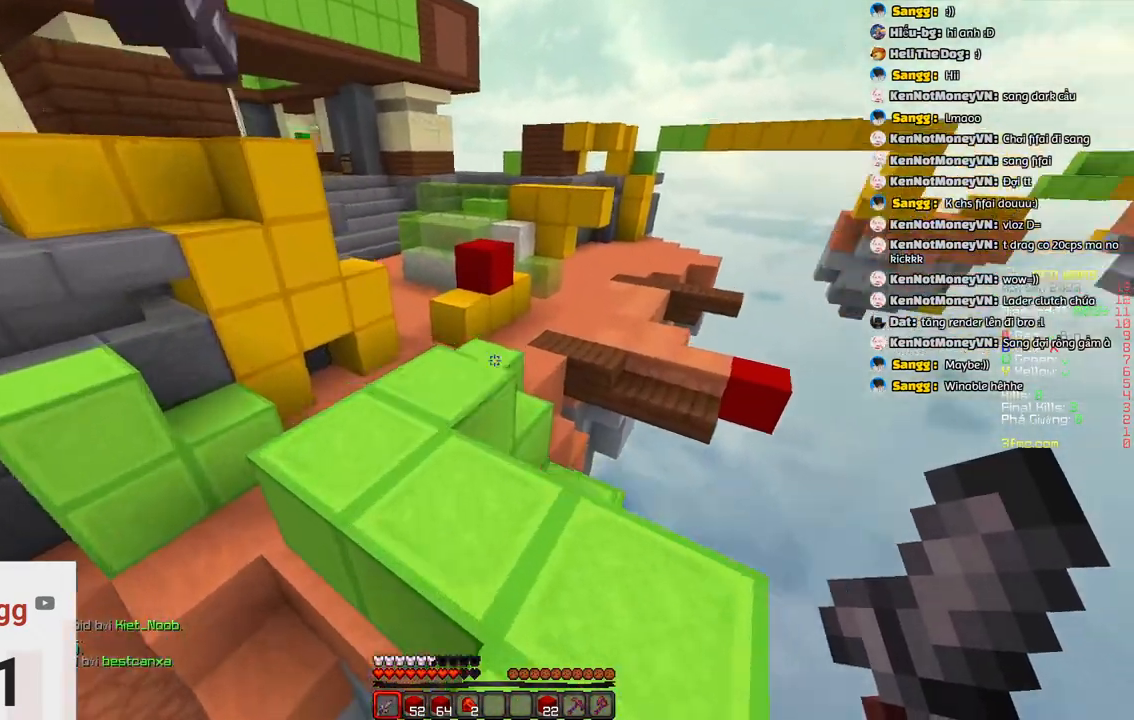
{"keys": ["d", "w"], "events": [[183, "space", "up"], [383, "d", "down"]]}
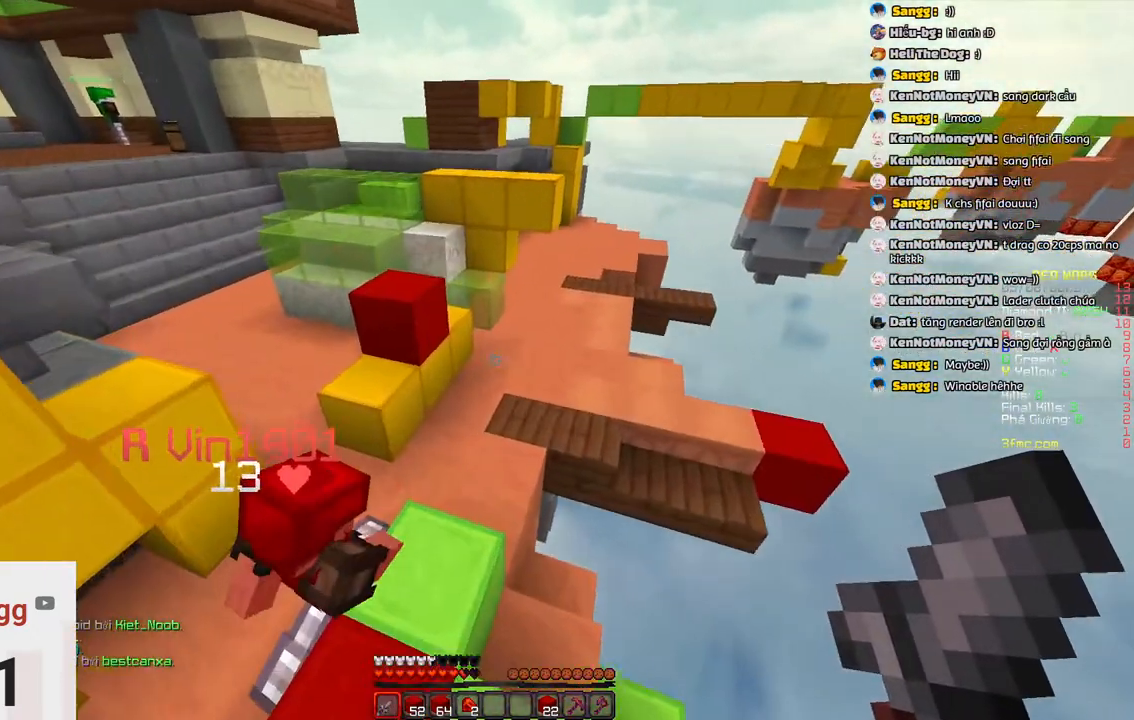
{"keys": ["d", "w"], "events": [[67, "d", "up"], [200, "space", "down"], [317, "d", "down"], [450, "space", "up"]]}
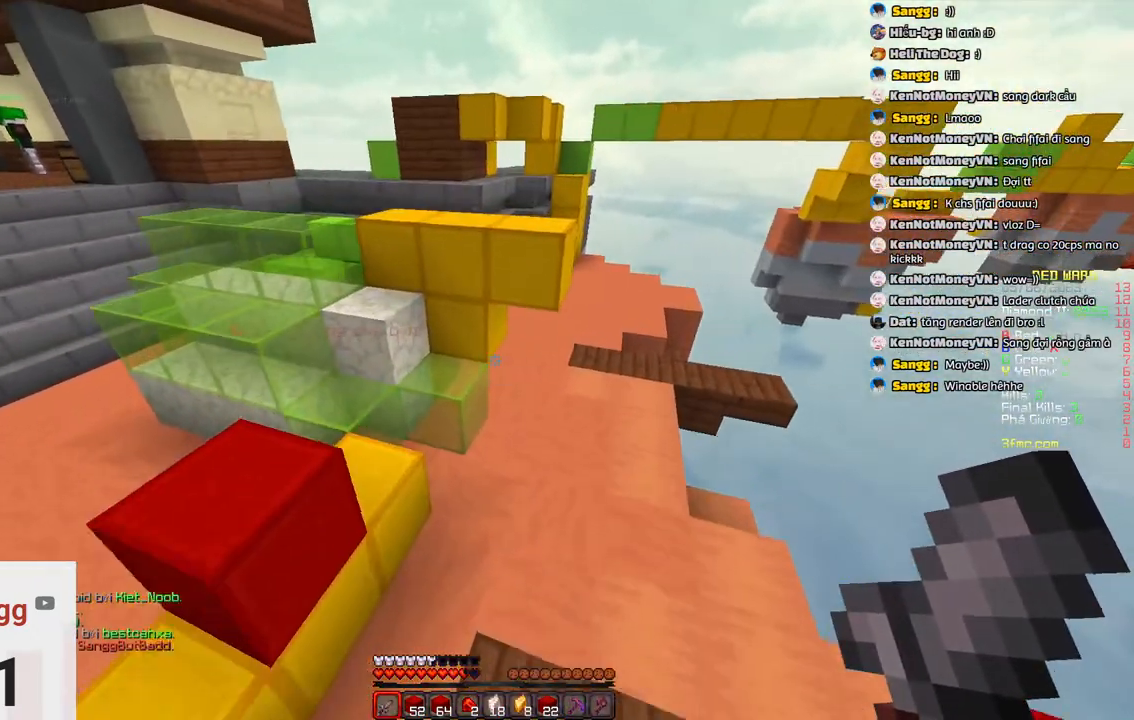
{"keys": ["d", "w"], "events": []}
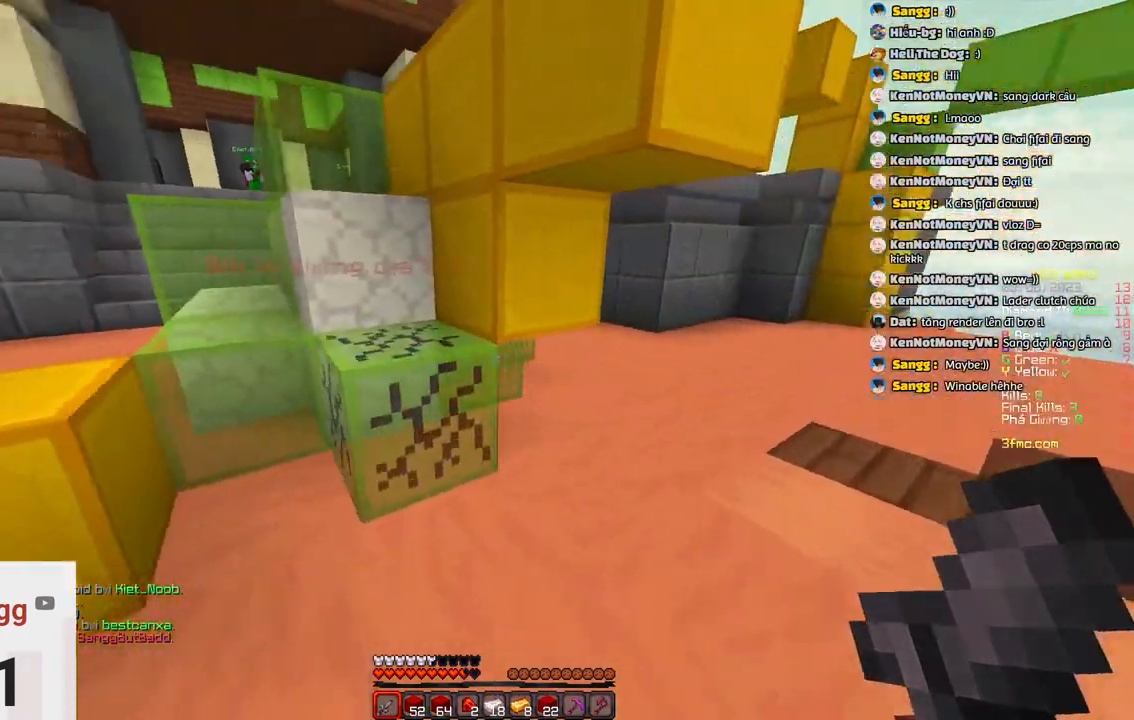
{"keys": ["d"], "events": [[300, "w", "up"]]}
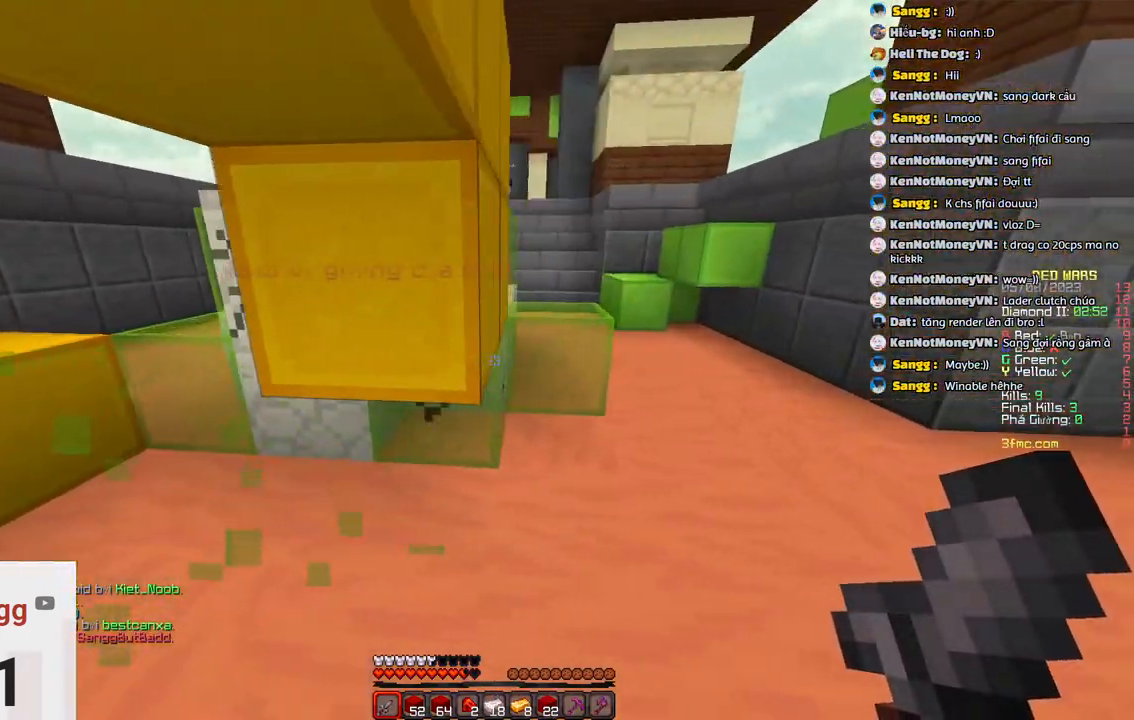
{"keys": ["d", "w"], "events": [[67, "w", "down"]]}
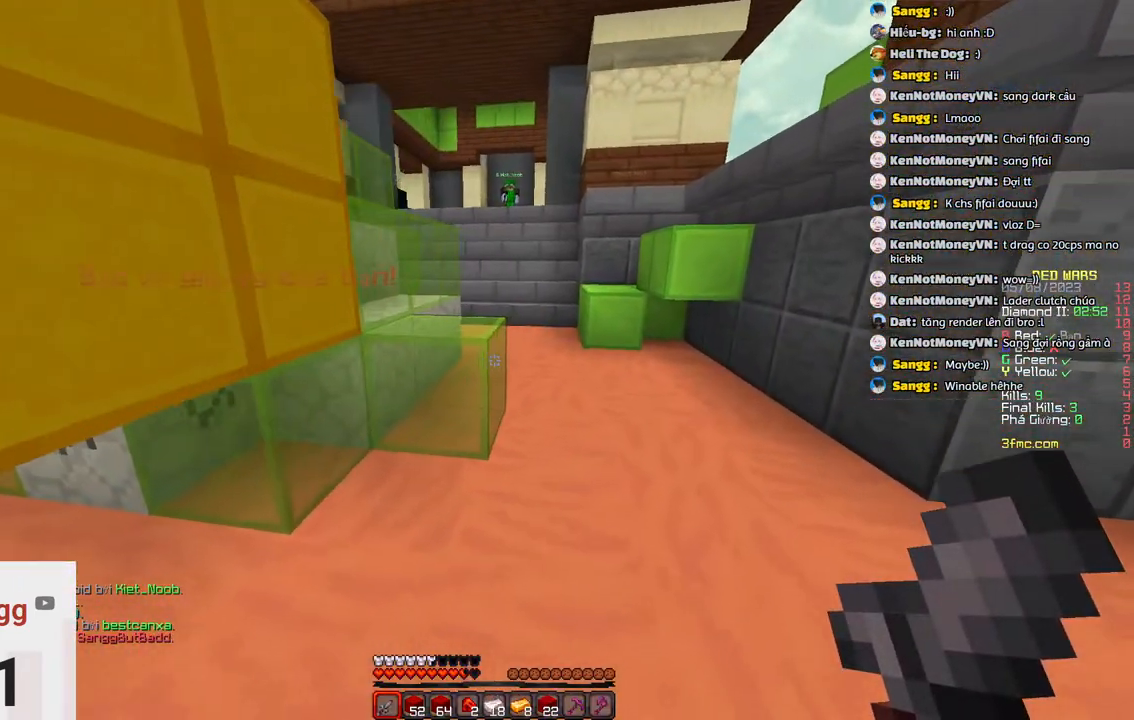
{"keys": ["a"], "events": [[33, "d", "up"], [33, "w", "up"], [250, "a", "down"]]}
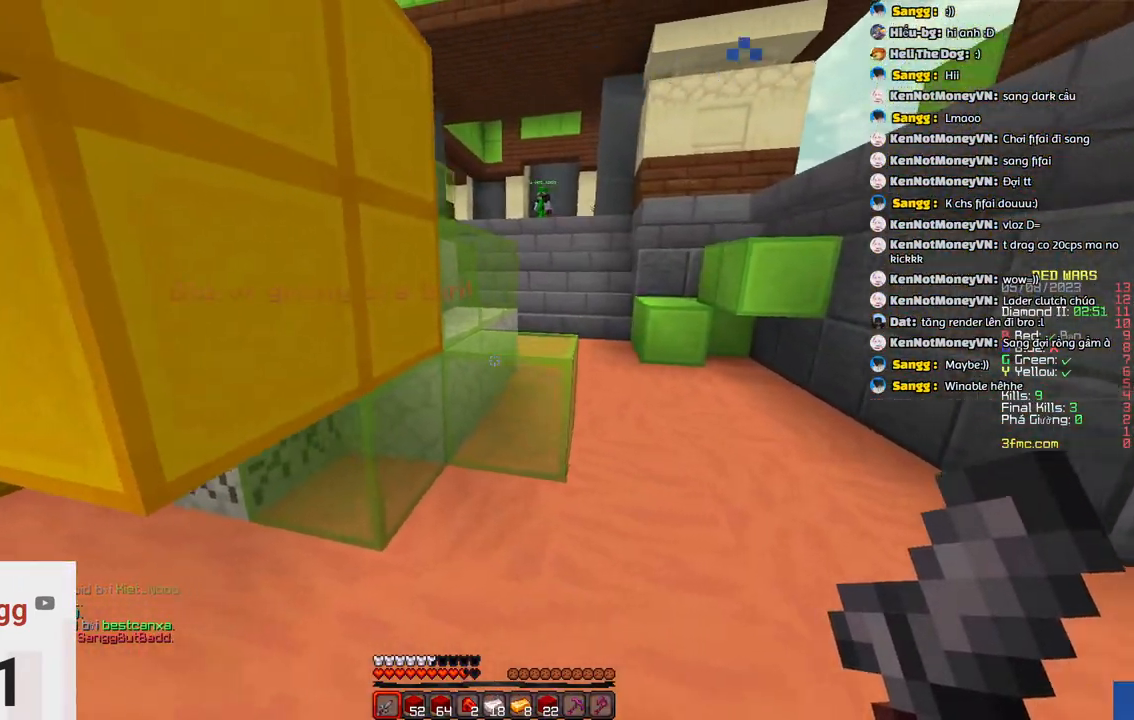
{"keys": [], "events": [[167, "a", "up"], [167, "d", "down"], [417, "d", "up"]]}
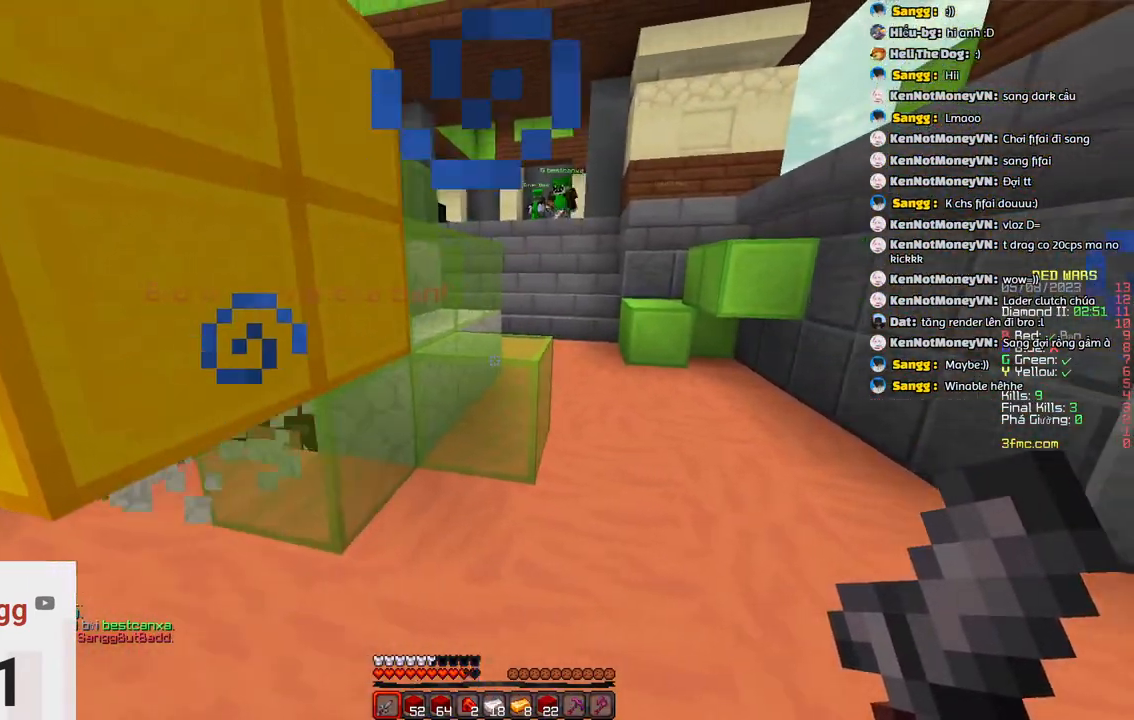
{"keys": ["a"], "events": [[433, "a", "down"]]}
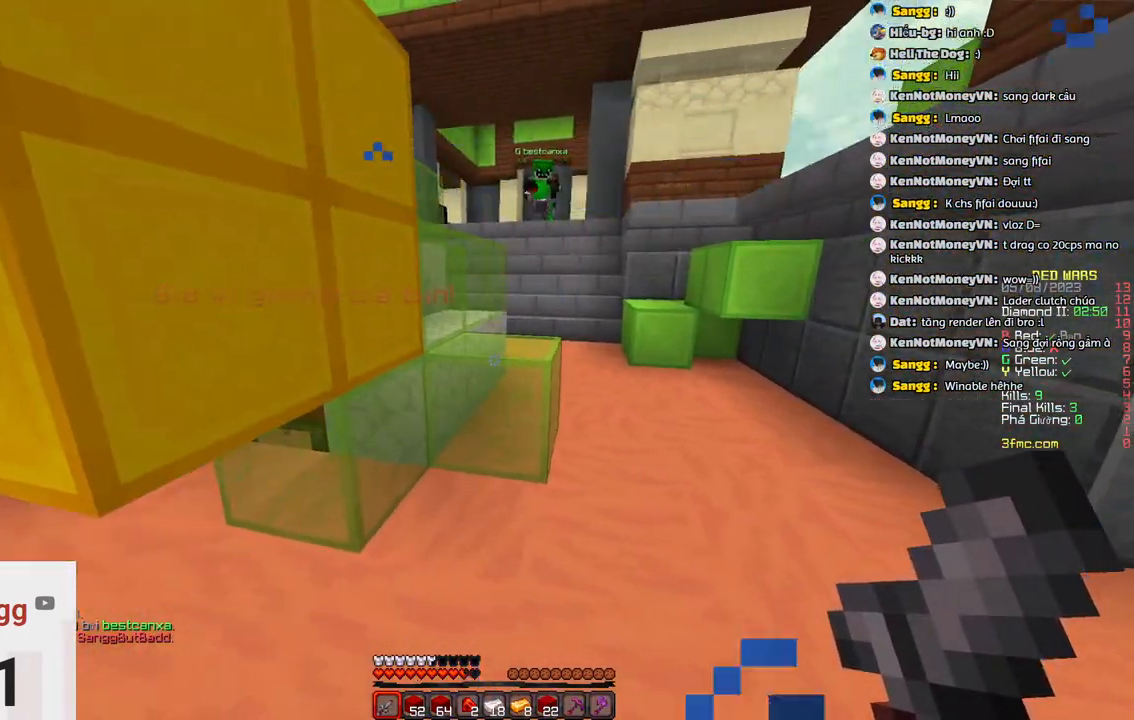
{"keys": ["d", "w"], "events": [[50, "s", "down"], [150, "a", "up"], [200, "d", "down"], [250, "s", "up"], [367, "w", "down"]]}
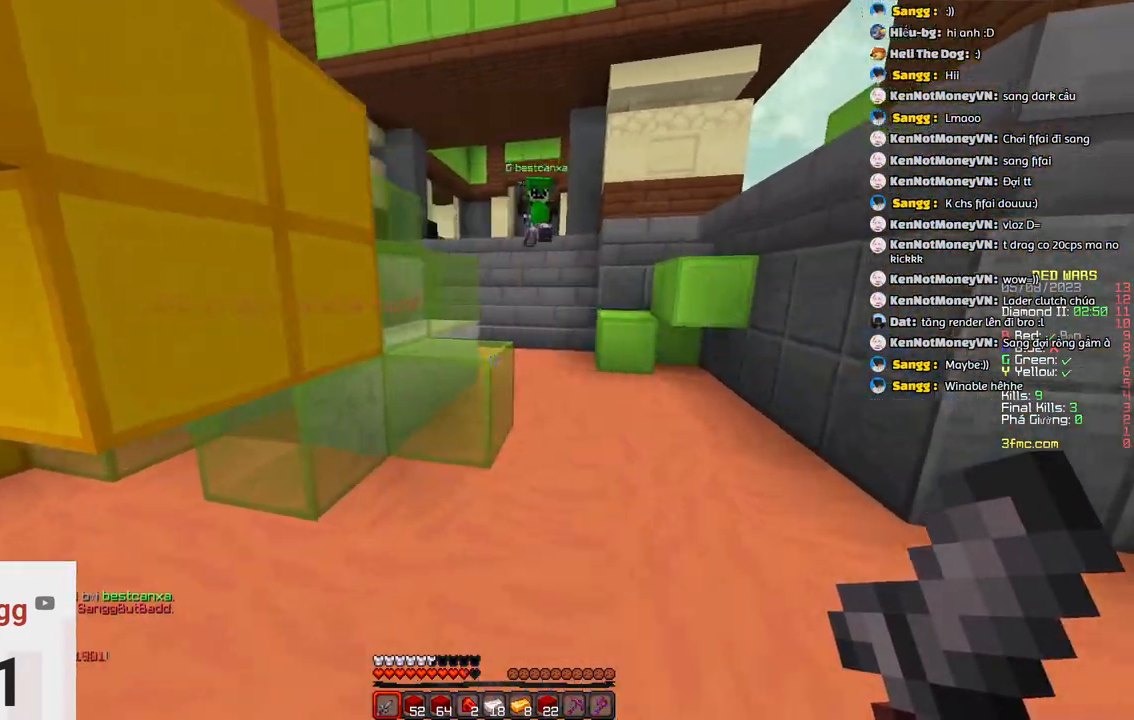
{"keys": ["d", "s"], "events": [[67, "d", "up"], [117, "w", "up"], [283, "d", "down"], [433, "s", "down"]]}
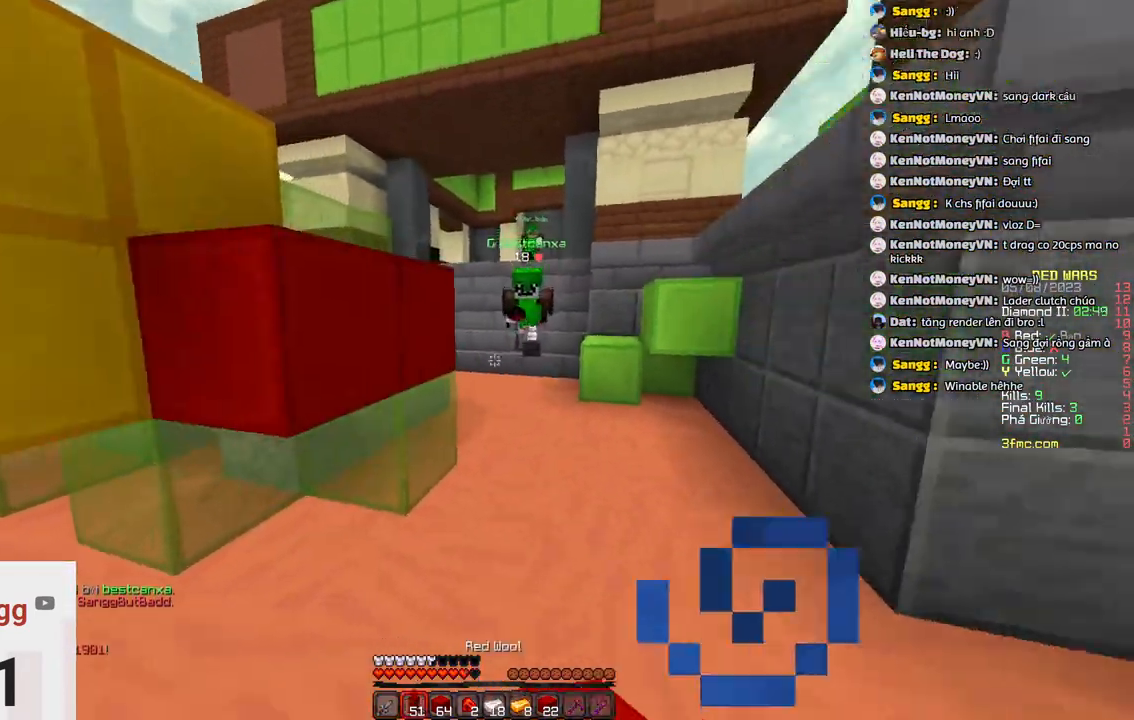
{"keys": ["a"], "events": [[300, "a", "down"], [350, "d", "up"], [350, "s", "up"]]}
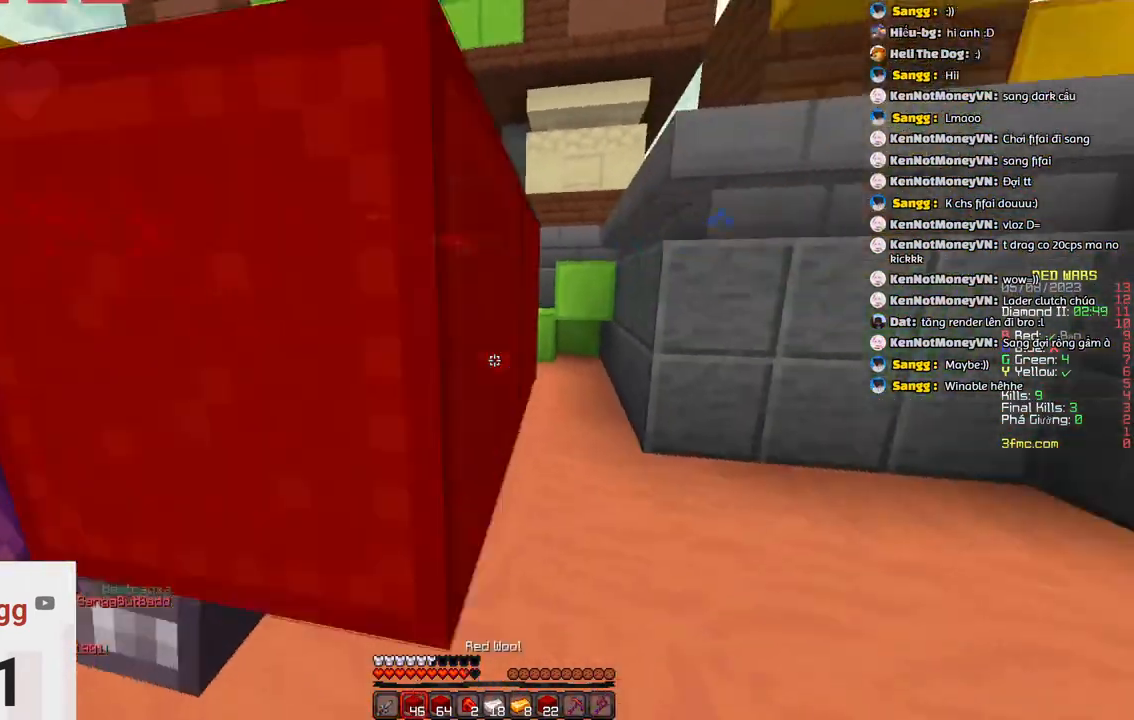
{"keys": ["a", "w"]}
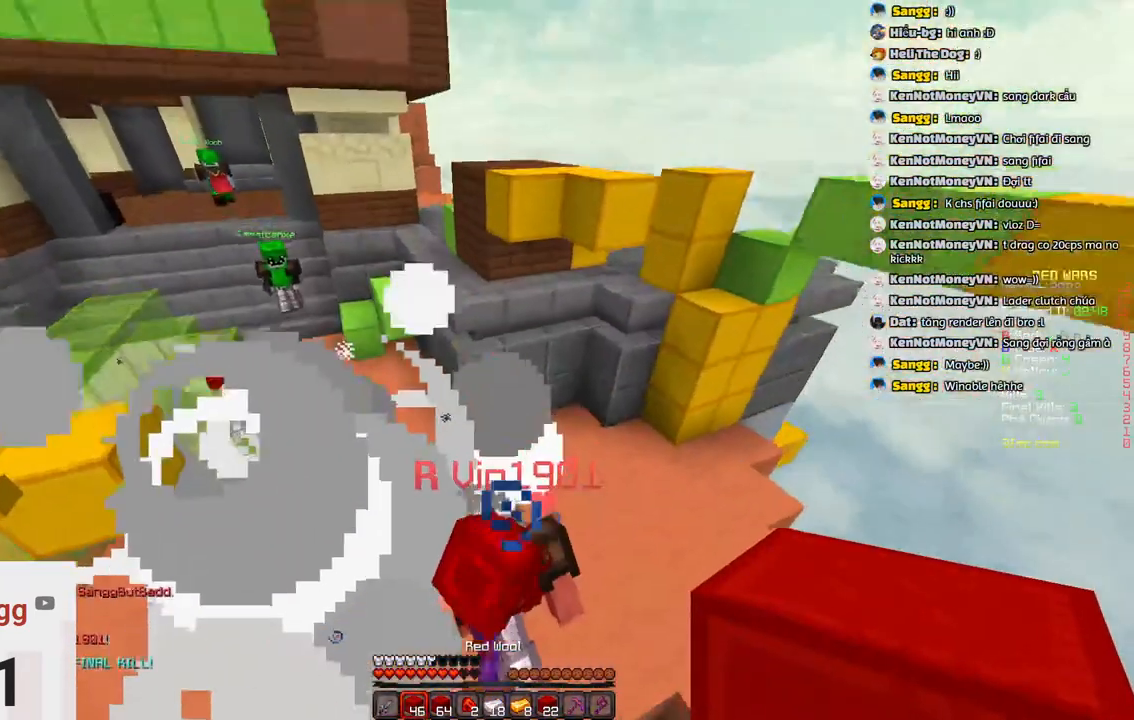
{"keys": ["w"], "events": [[50, "w", "up"], [217, "w", "down"], [317, "a", "up"]]}
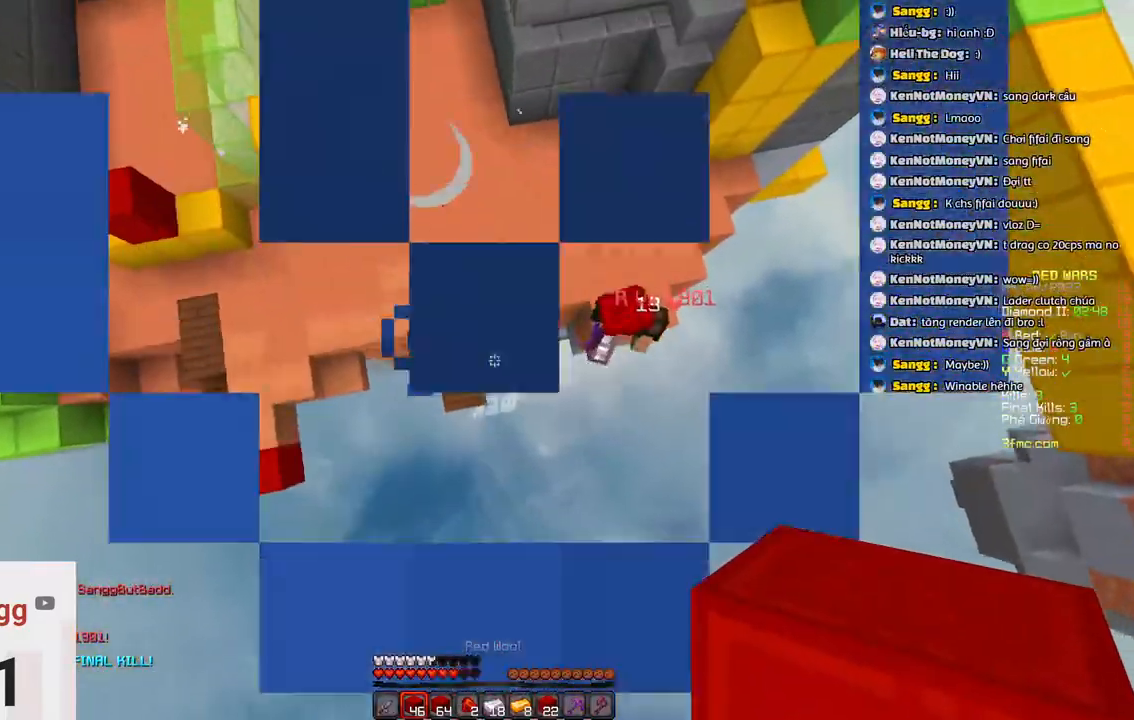
{"keys": ["a", "w"], "events": [[500, "a", "down"]]}
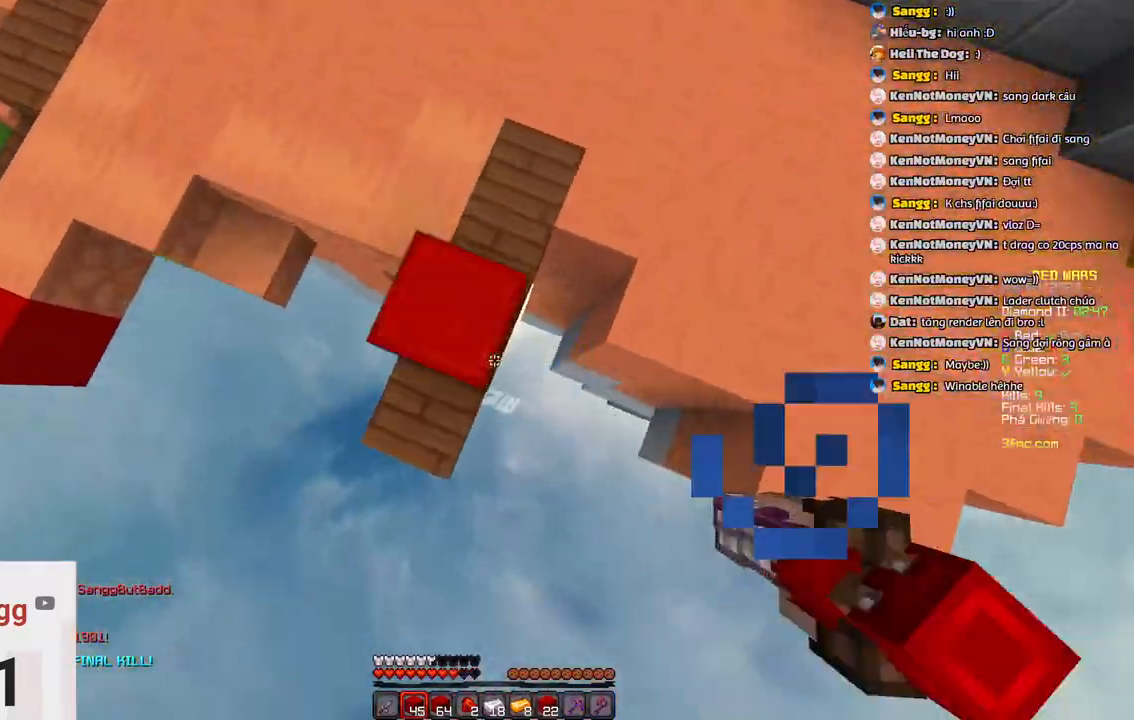
{"keys": ["a", "w"], "events": [[250, "w", "up"], [300, "w", "down"]]}
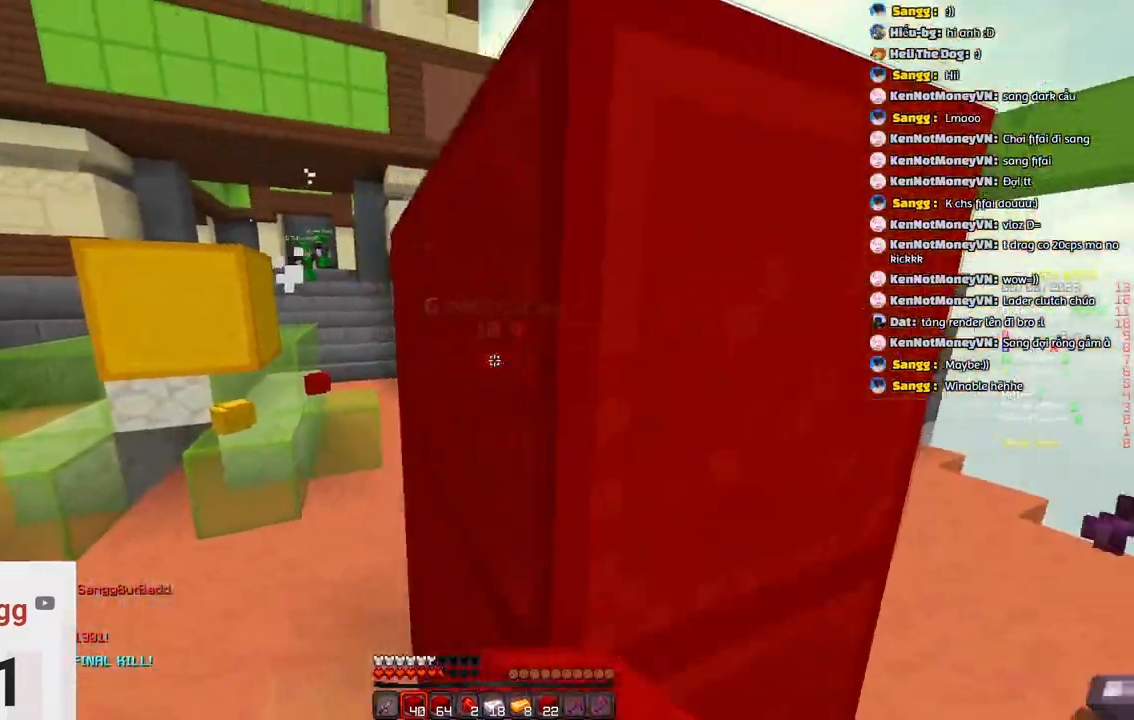
{"keys": ["a", "w"], "events": []}
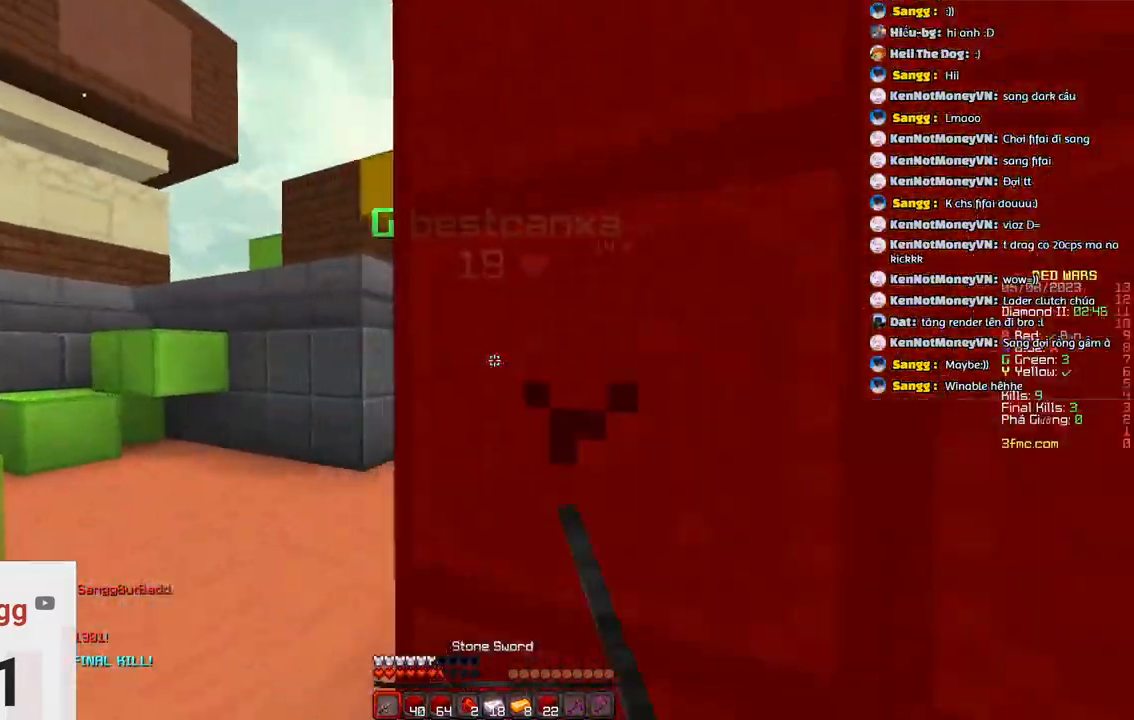
{"keys": ["a", "w"]}